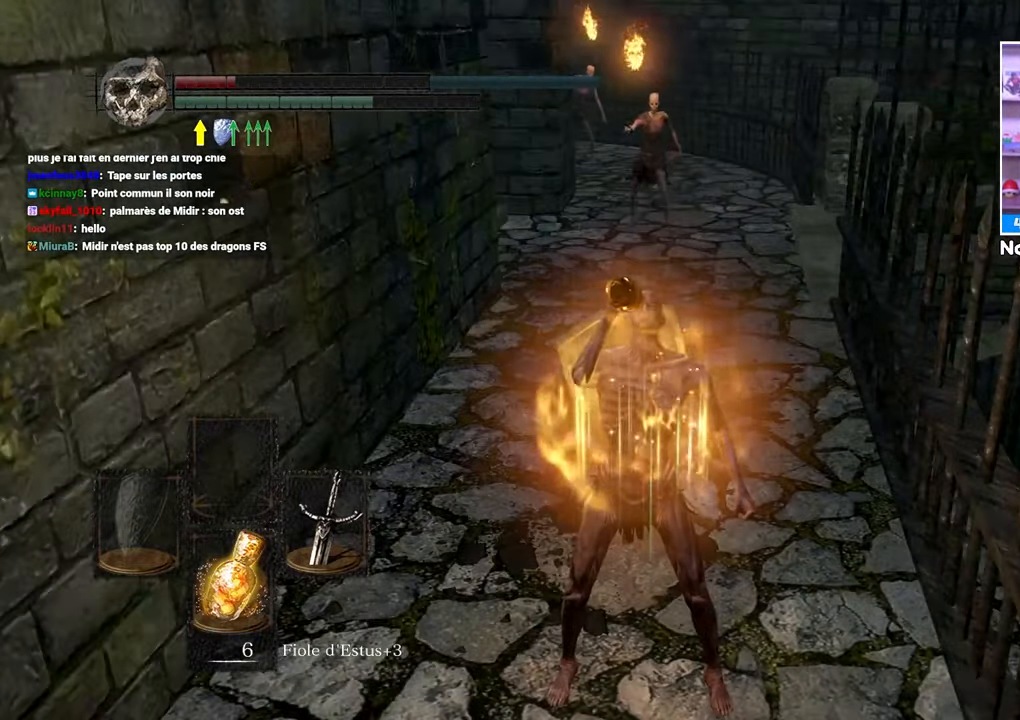
Gameplay with a controller (Xbox layout); each line is a JSON object with the inputs held at the frame after it (dt_ms = milliseconds from this image to that frame). "button_events" lists button changes between this image and that frame as [ms after this image, input, new state], when the widget could be followed in between (sticks are given only as held states). Not read: DPAD_LEFT L3 R3.
{"dt_ms": 500, "buttons": [], "left_stick": "up", "right_stick": "center", "button_events": []}
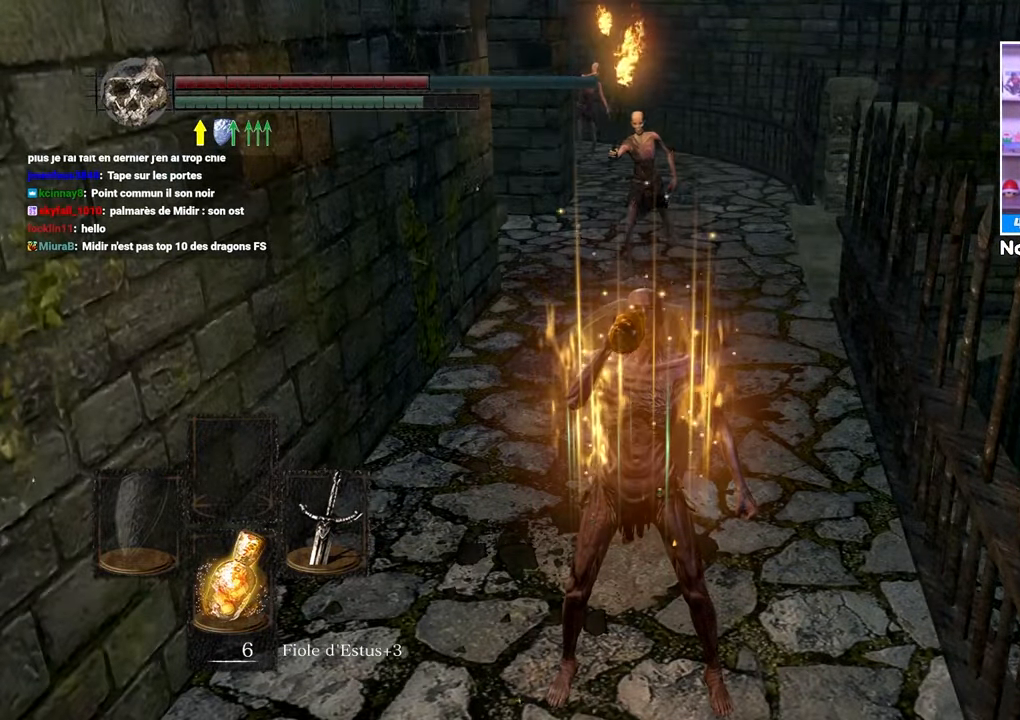
{"dt_ms": 500, "buttons": [], "left_stick": "up", "right_stick": "center", "button_events": []}
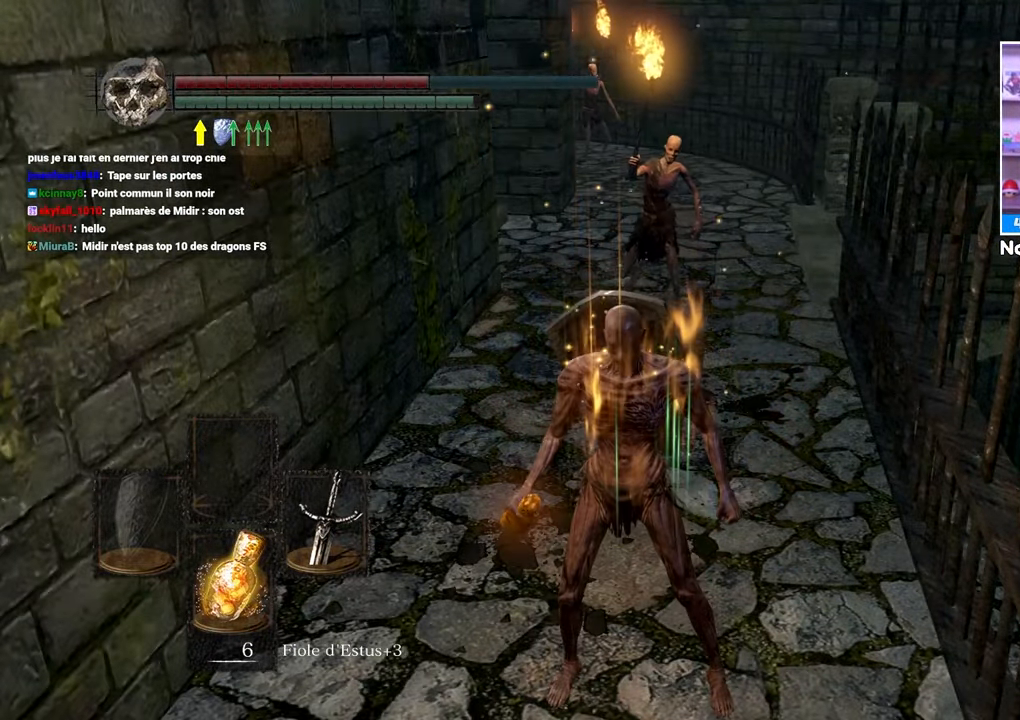
{"dt_ms": 500, "buttons": ["R1"], "left_stick": "up", "right_stick": "center", "button_events": [[500, "R1", "down"]]}
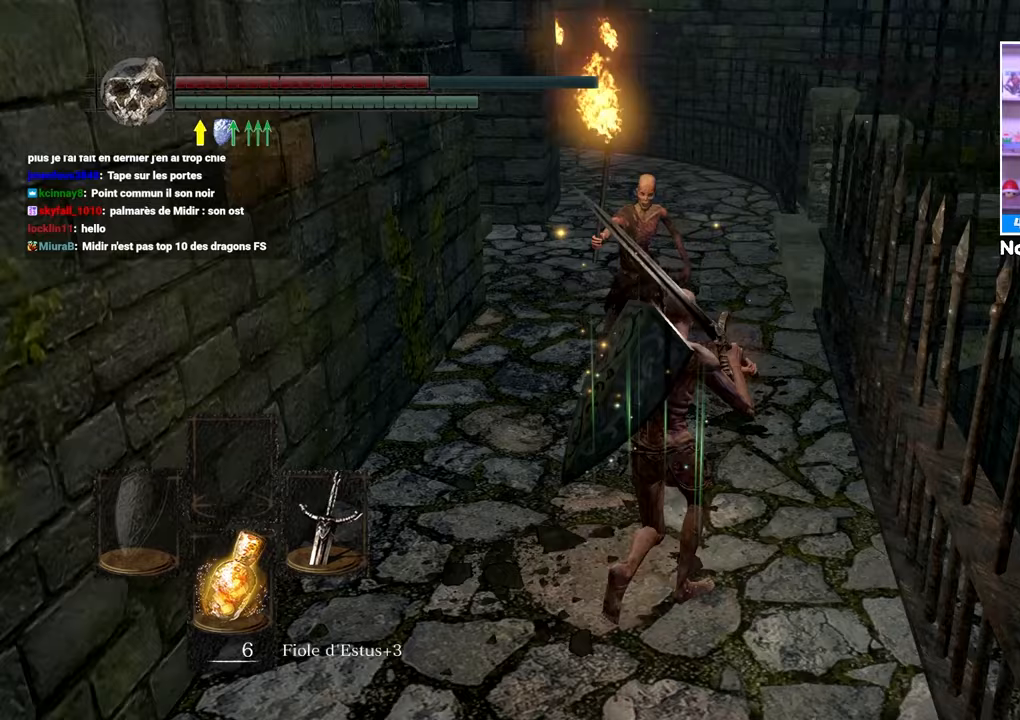
{"dt_ms": 500, "buttons": [], "left_stick": "up", "right_stick": "center", "button_events": [[133, "R1", "up"]]}
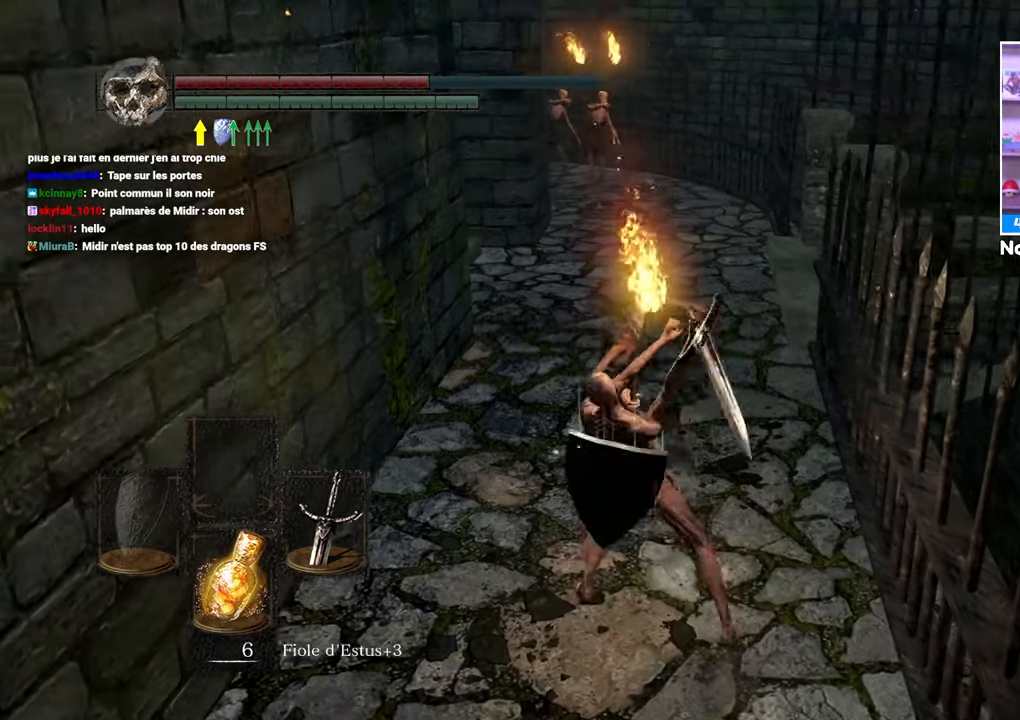
{"dt_ms": 500, "buttons": [], "left_stick": "up", "right_stick": "center", "button_events": []}
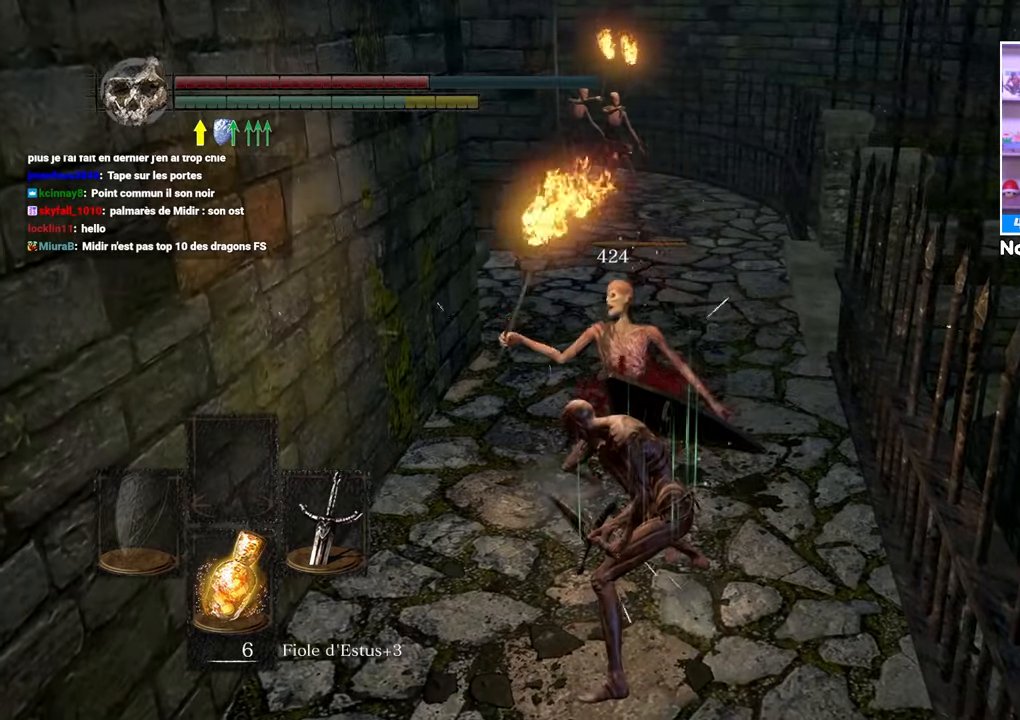
{"dt_ms": 500, "buttons": ["B"], "left_stick": "up-right", "right_stick": "center", "button_events": [[467, "B", "down"]]}
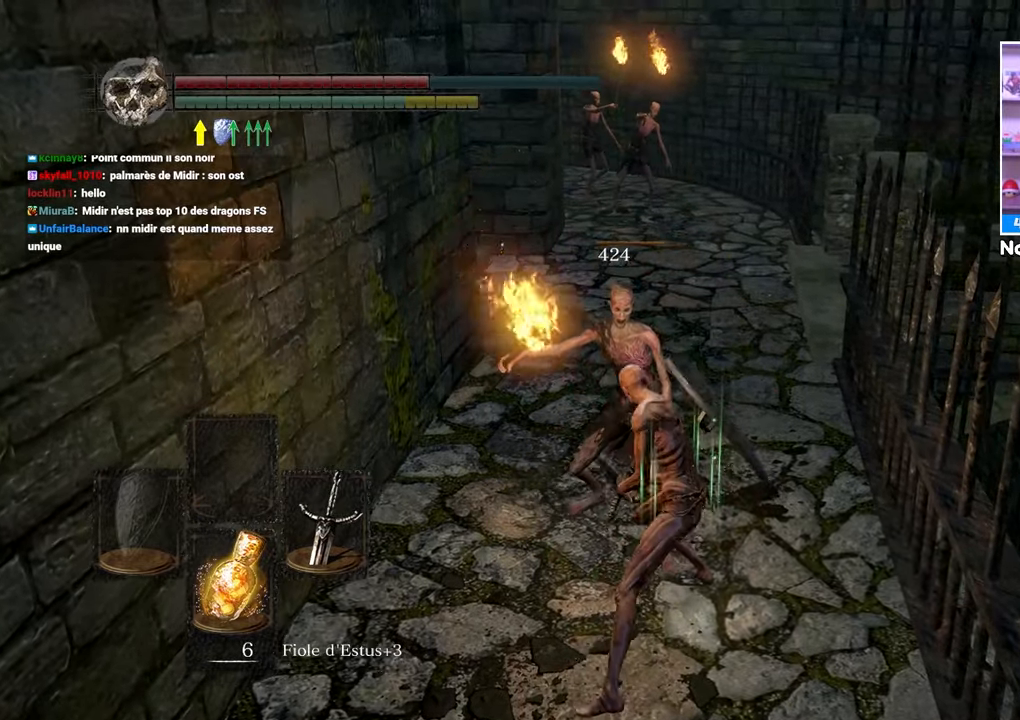
{"dt_ms": 500, "buttons": ["B"], "left_stick": "up", "right_stick": "center", "button_events": []}
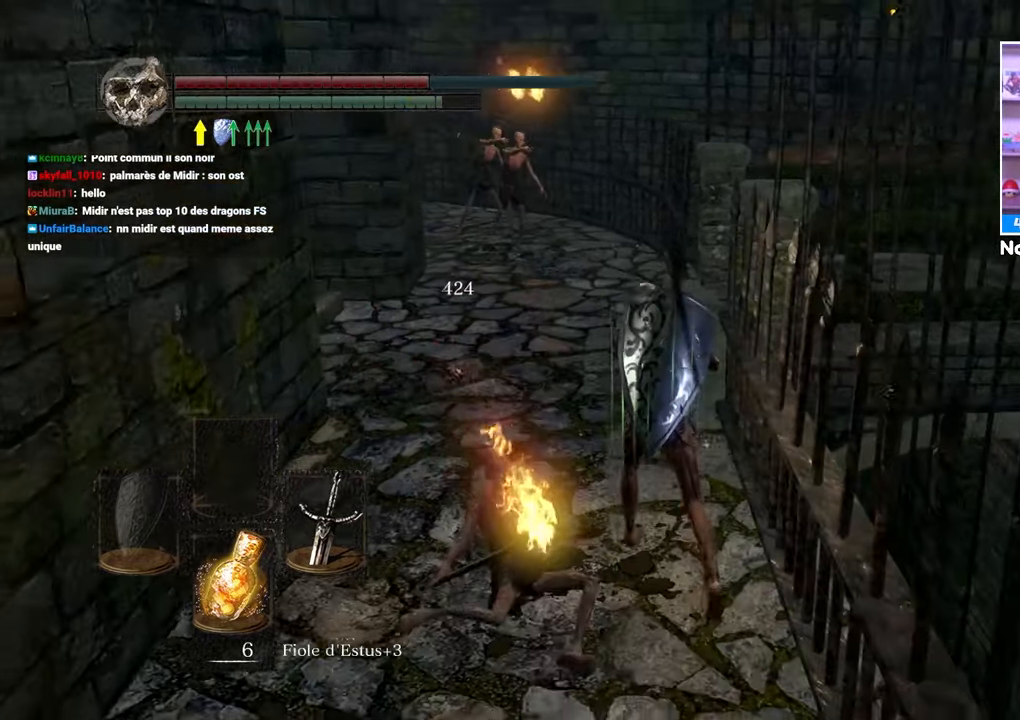
{"dt_ms": 500, "buttons": ["B"], "left_stick": "up", "right_stick": "center", "button_events": []}
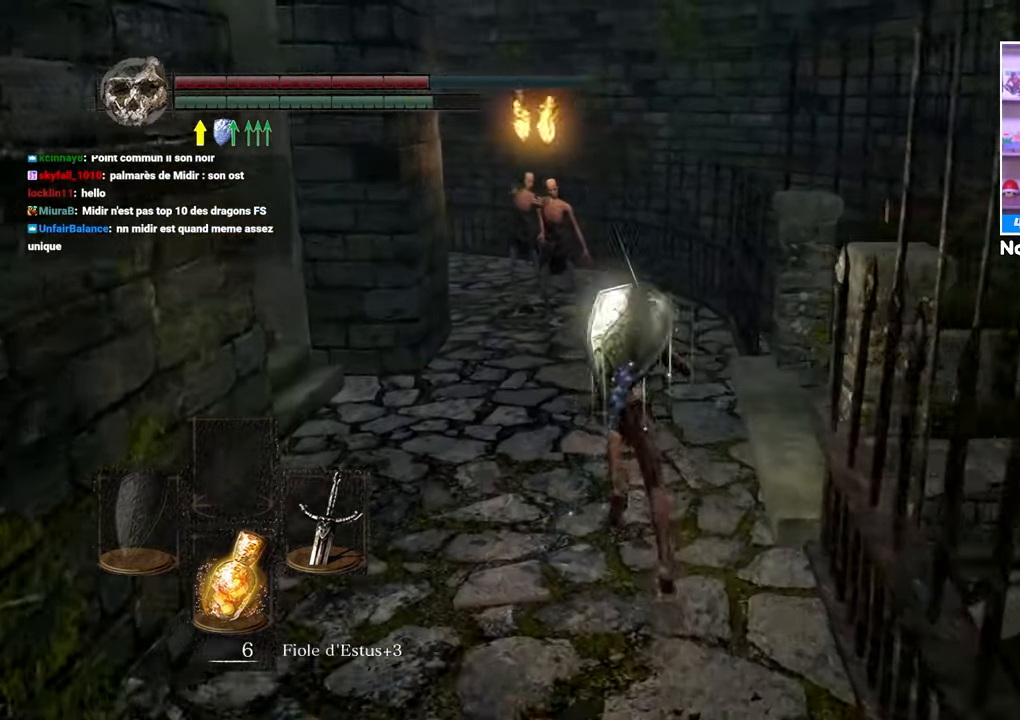
{"dt_ms": 500, "buttons": ["B", "R1"], "left_stick": "up", "right_stick": "center", "button_events": [[383, "R1", "down"]]}
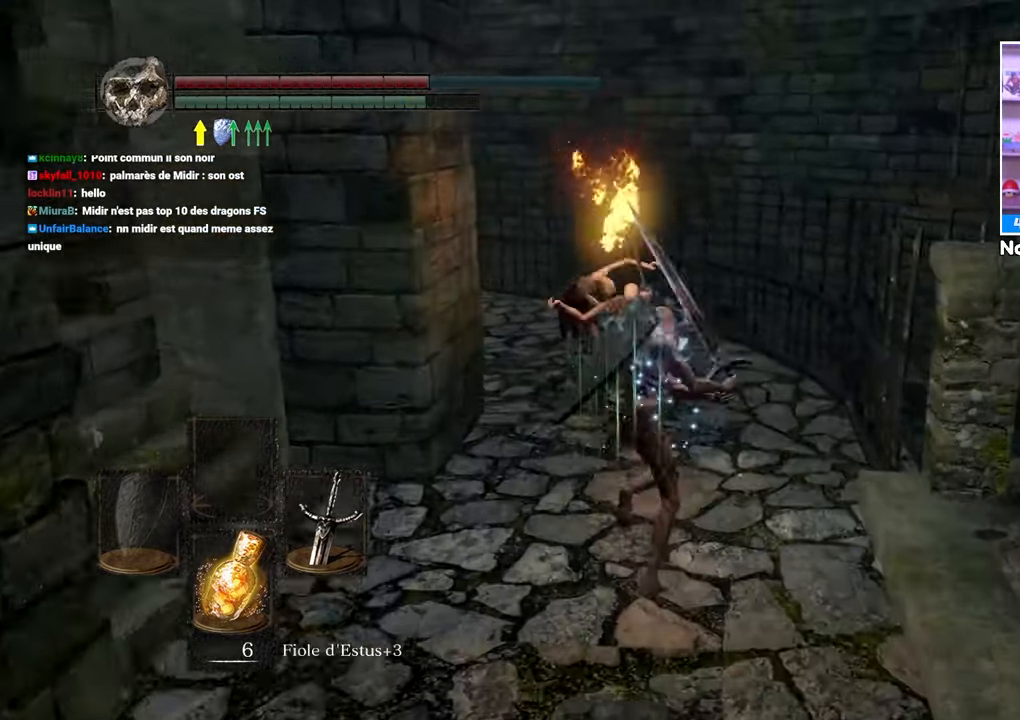
{"dt_ms": 500, "buttons": [], "left_stick": "up-left", "right_stick": "center", "button_events": [[17, "R1", "up"], [83, "B", "up"]]}
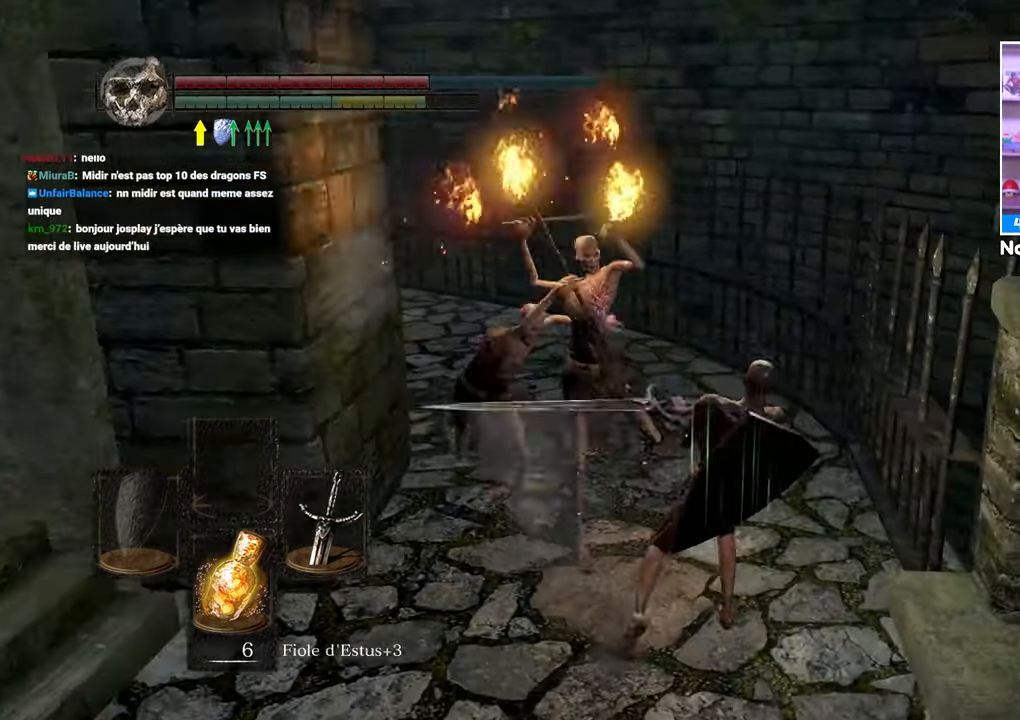
{"dt_ms": 1000, "buttons": ["B"], "left_stick": "up", "right_stick": "left"}
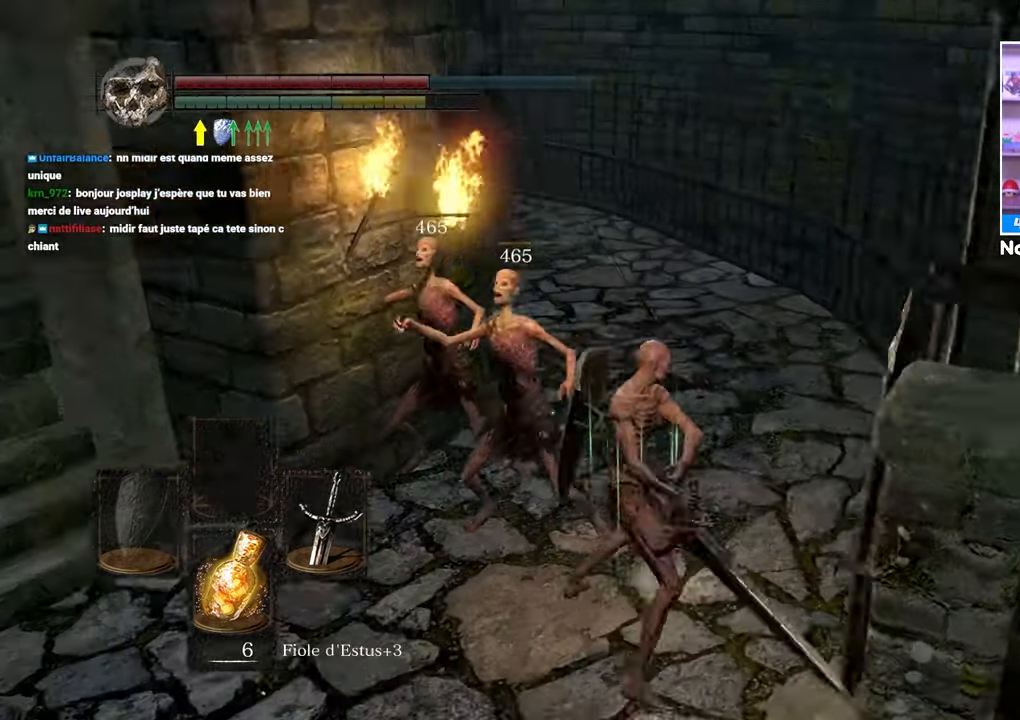
{"dt_ms": 500, "buttons": ["B"], "left_stick": "up", "right_stick": "center", "button_events": []}
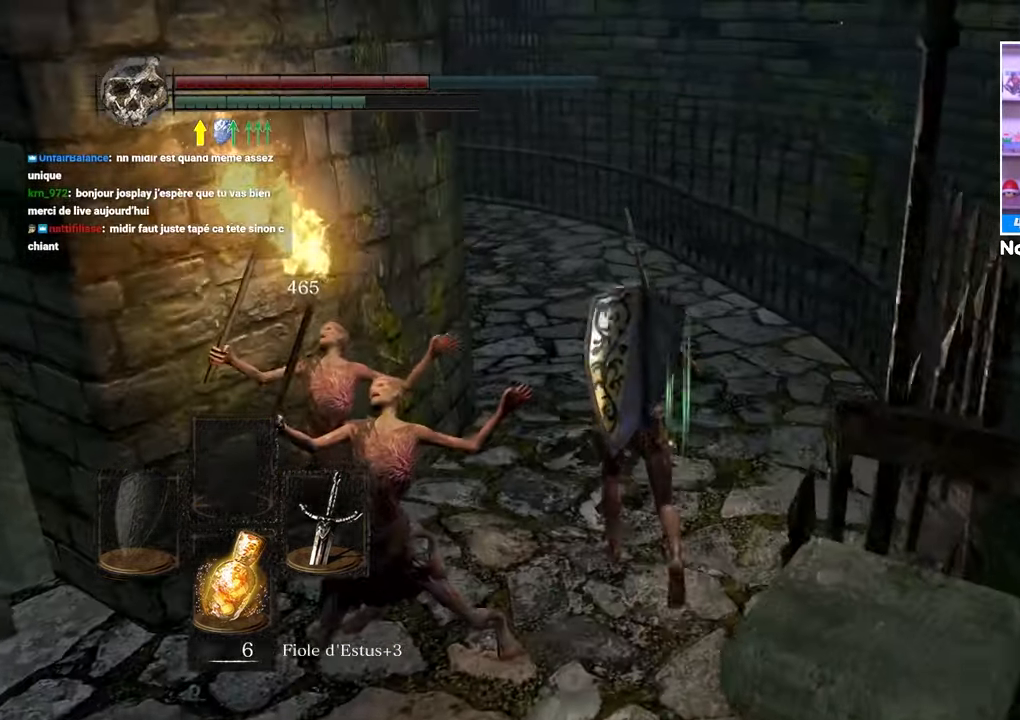
{"dt_ms": 500, "buttons": ["B"], "left_stick": "up", "right_stick": "center", "button_events": []}
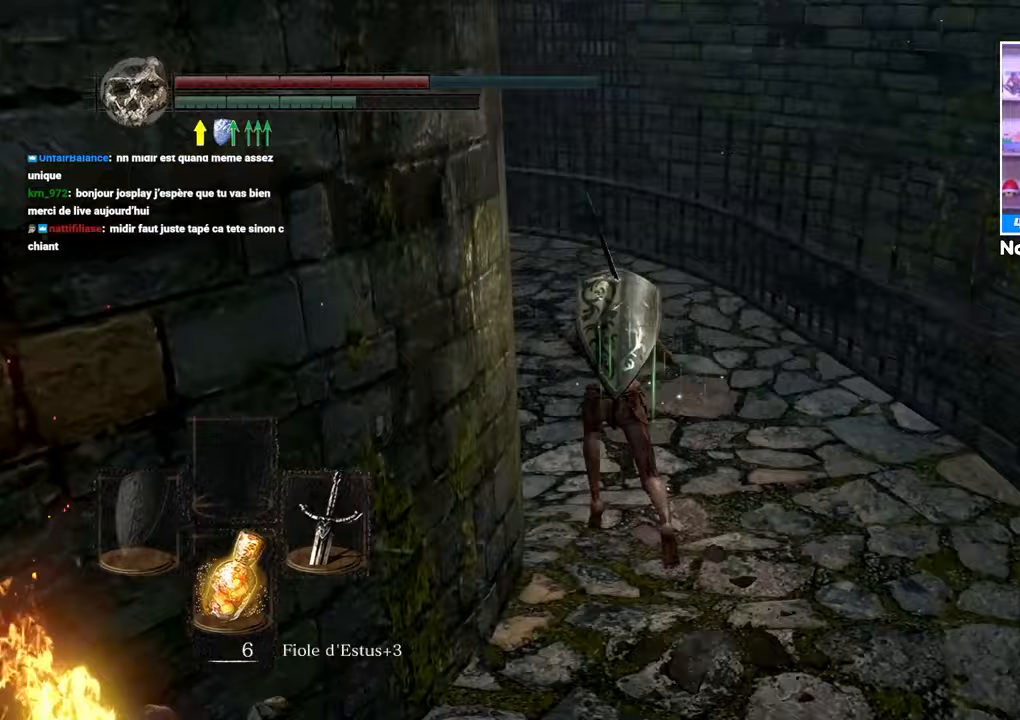
{"dt_ms": 500, "buttons": ["B"], "left_stick": "up", "right_stick": "center", "button_events": []}
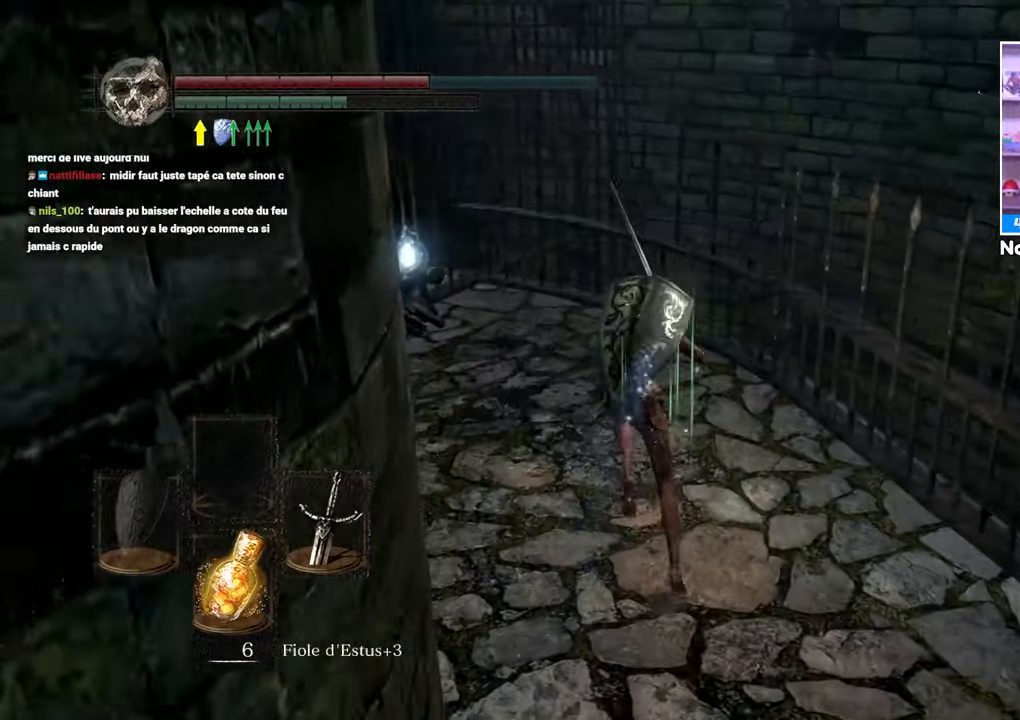
{"dt_ms": 500, "buttons": ["B"], "left_stick": "up", "right_stick": "center", "button_events": []}
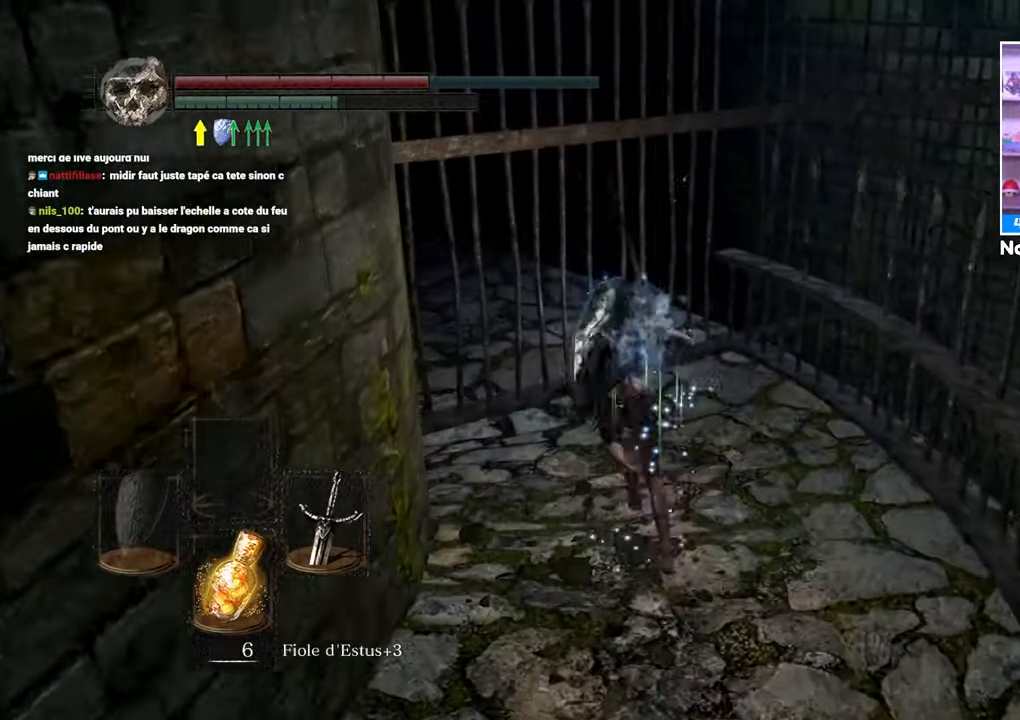
{"dt_ms": 500, "buttons": ["A"], "left_stick": "up", "right_stick": "center", "button_events": [[200, "B", "up"], [300, "A", "down"], [400, "A", "up"], [467, "A", "down"]]}
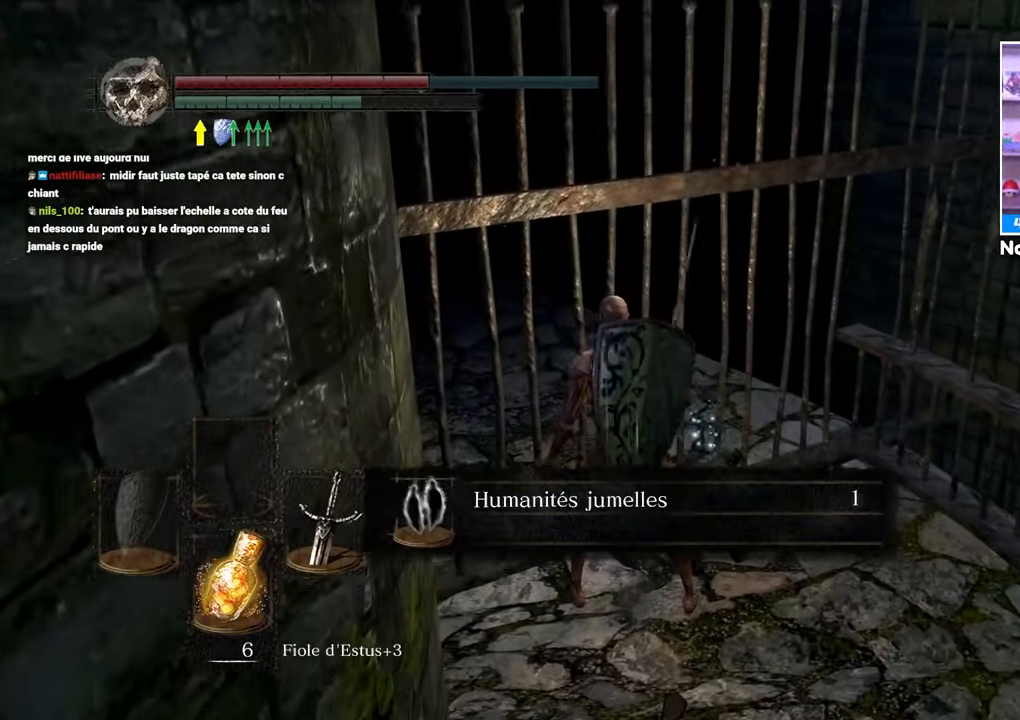
{"dt_ms": 500, "buttons": [], "left_stick": "center", "right_stick": "down-left", "button_events": [[67, "A", "up"]]}
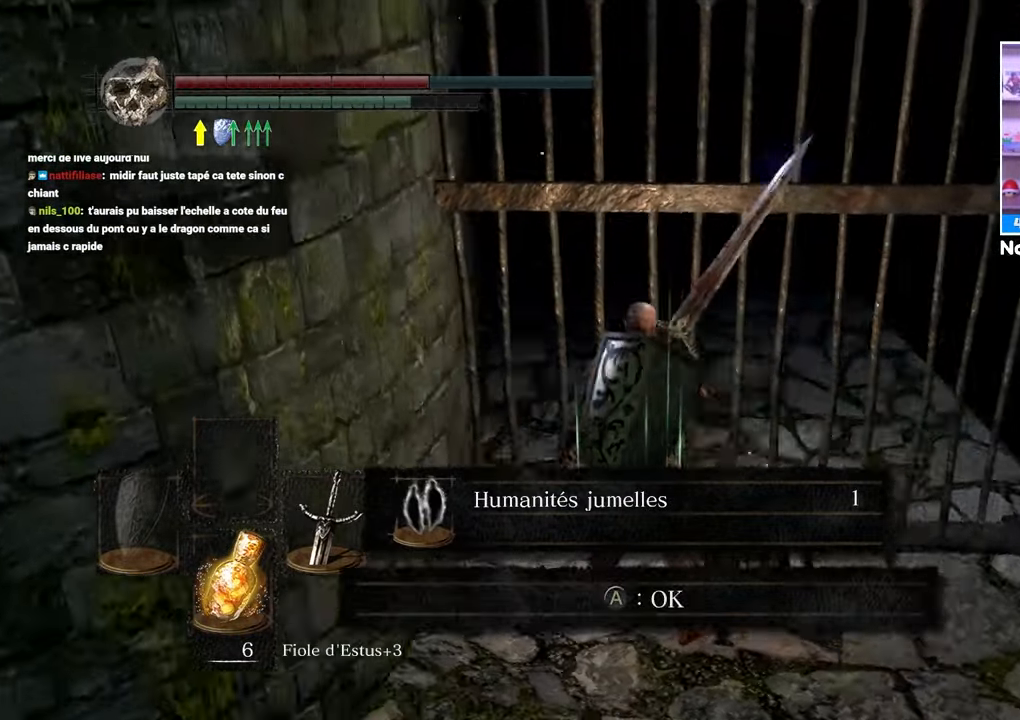
{"dt_ms": 500, "buttons": [], "left_stick": "up-left", "right_stick": "center", "button_events": [[333, "A", "down"], [450, "A", "up"]]}
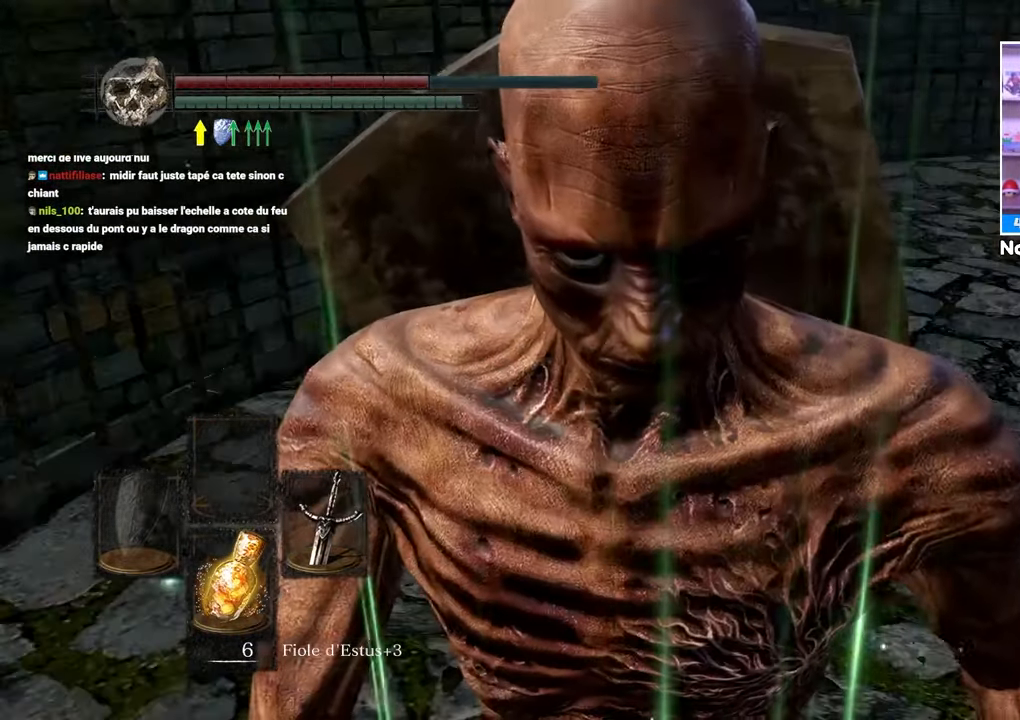
{"dt_ms": 500, "buttons": ["B"], "left_stick": "up", "right_stick": "center"}
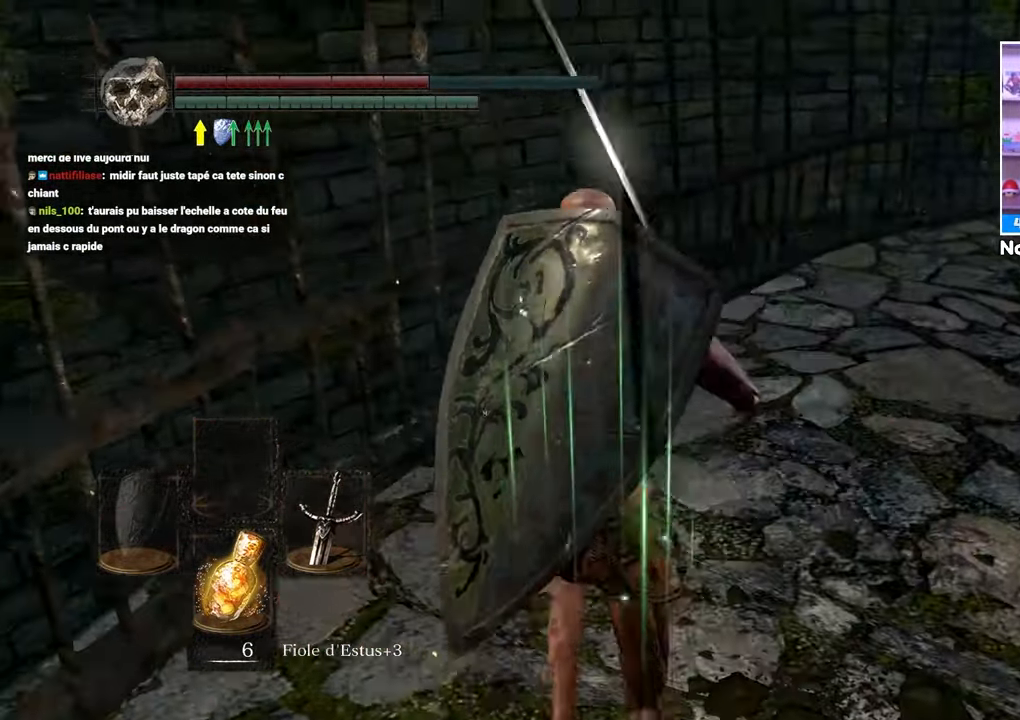
{"dt_ms": 500, "buttons": ["B"], "left_stick": "up-right", "right_stick": "down-right"}
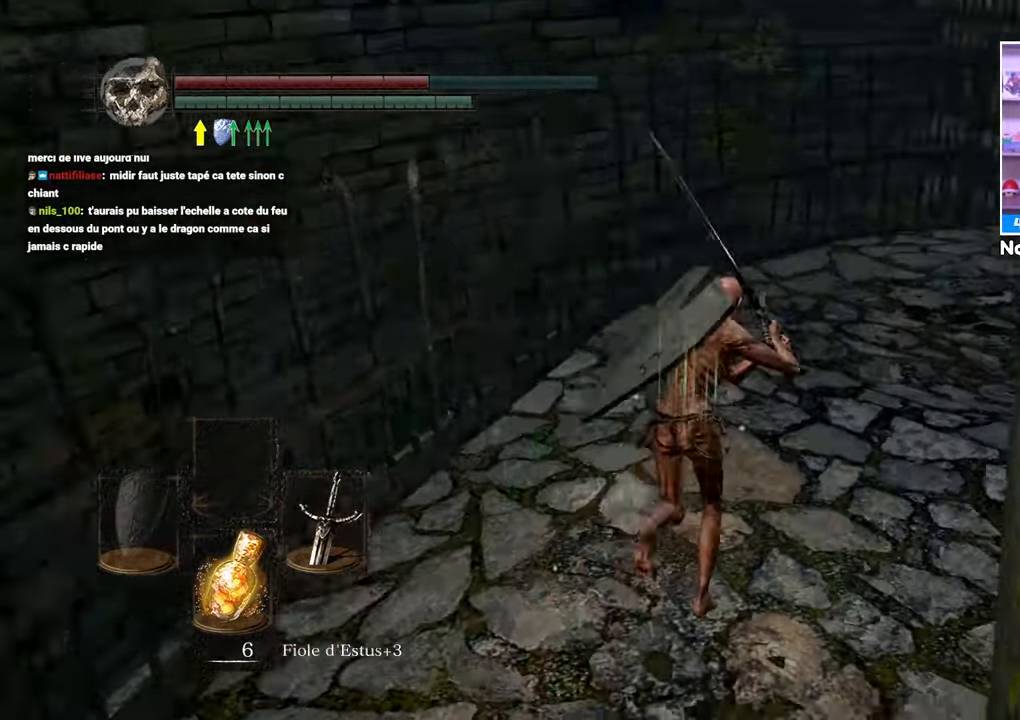
{"dt_ms": 500, "buttons": ["B"], "left_stick": "up-right", "right_stick": "center", "button_events": []}
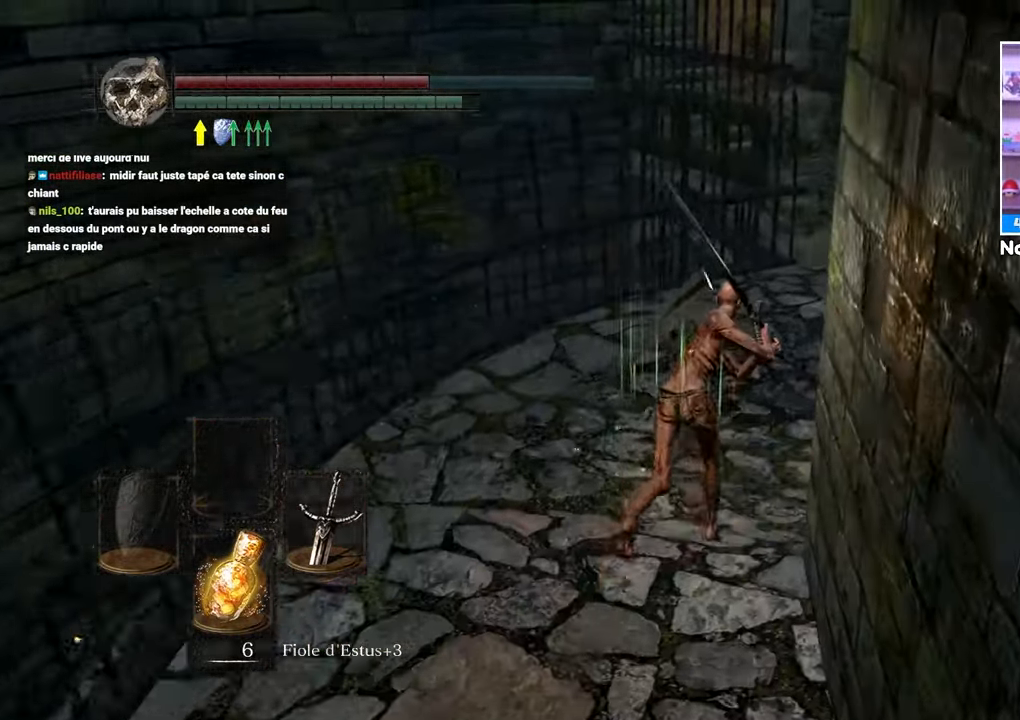
{"dt_ms": 500, "buttons": ["B"], "left_stick": "up", "right_stick": "center", "button_events": []}
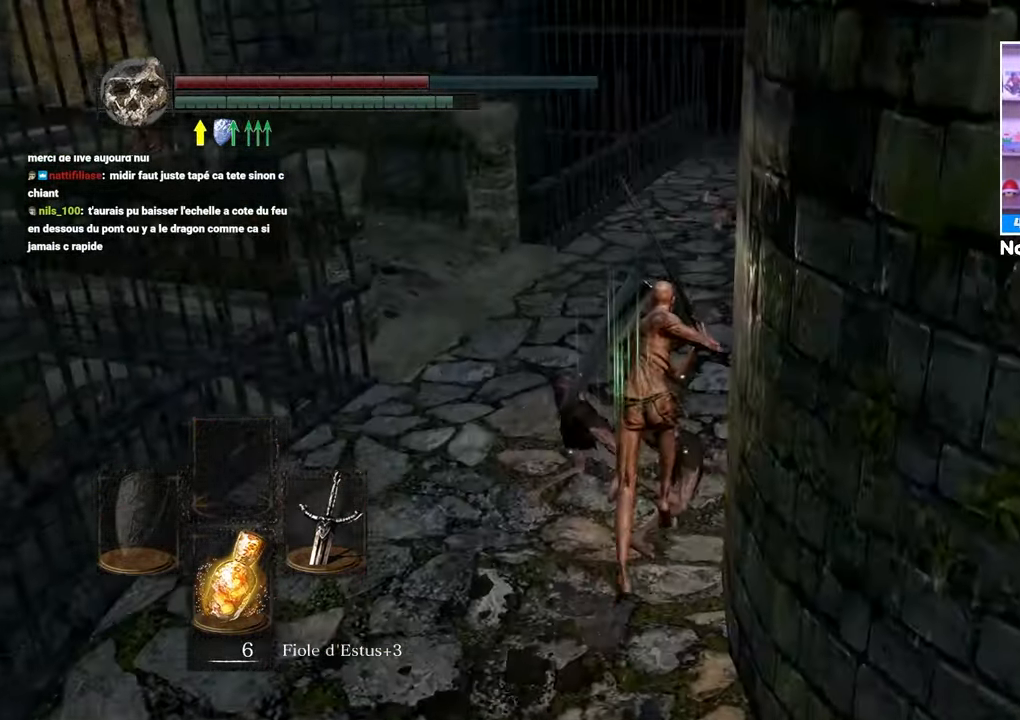
{"dt_ms": 500, "buttons": ["B"], "left_stick": "up", "right_stick": "center", "button_events": []}
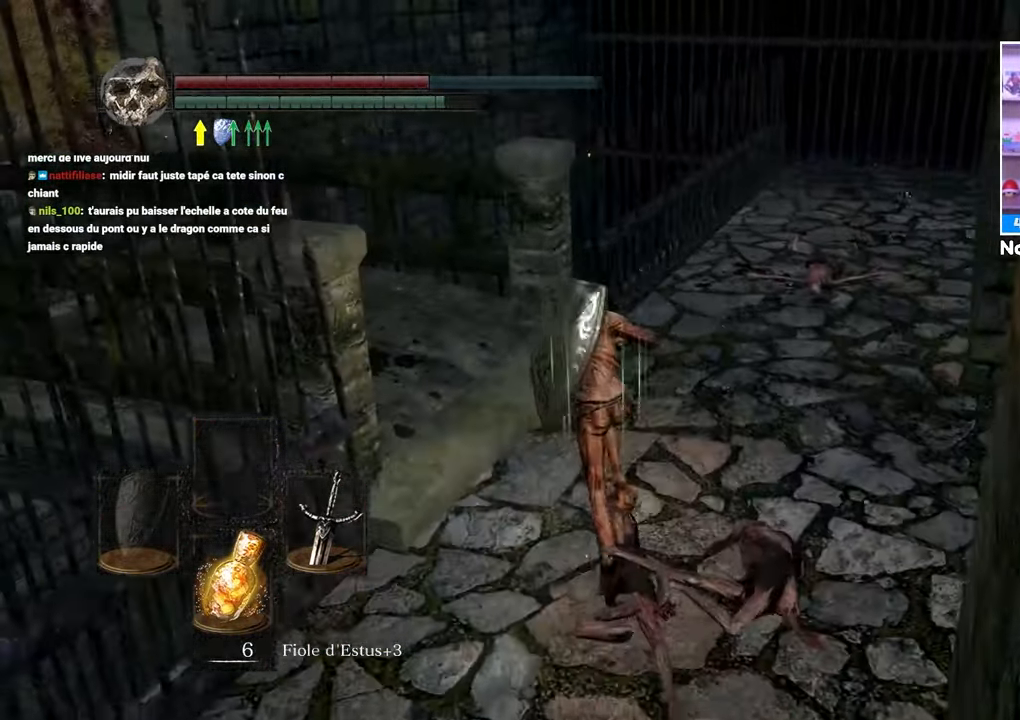
{"dt_ms": 500, "buttons": ["B"], "left_stick": "up", "right_stick": "center"}
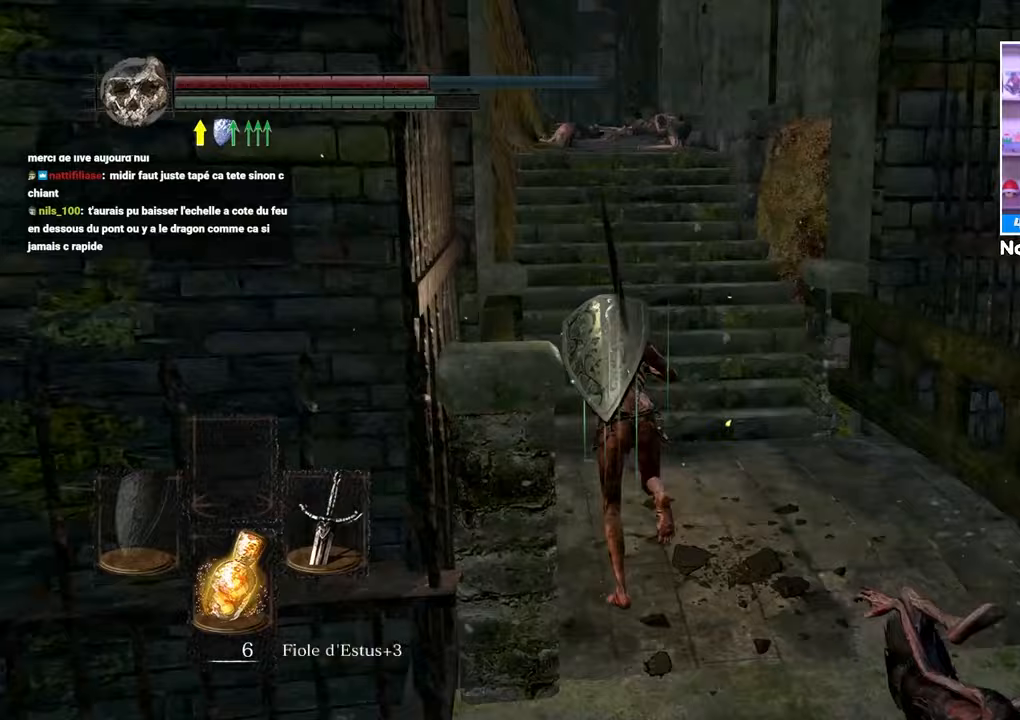
{"dt_ms": 500, "buttons": ["B", "START"], "left_stick": "up", "right_stick": "center", "button_events": [[483, "START", "down"]]}
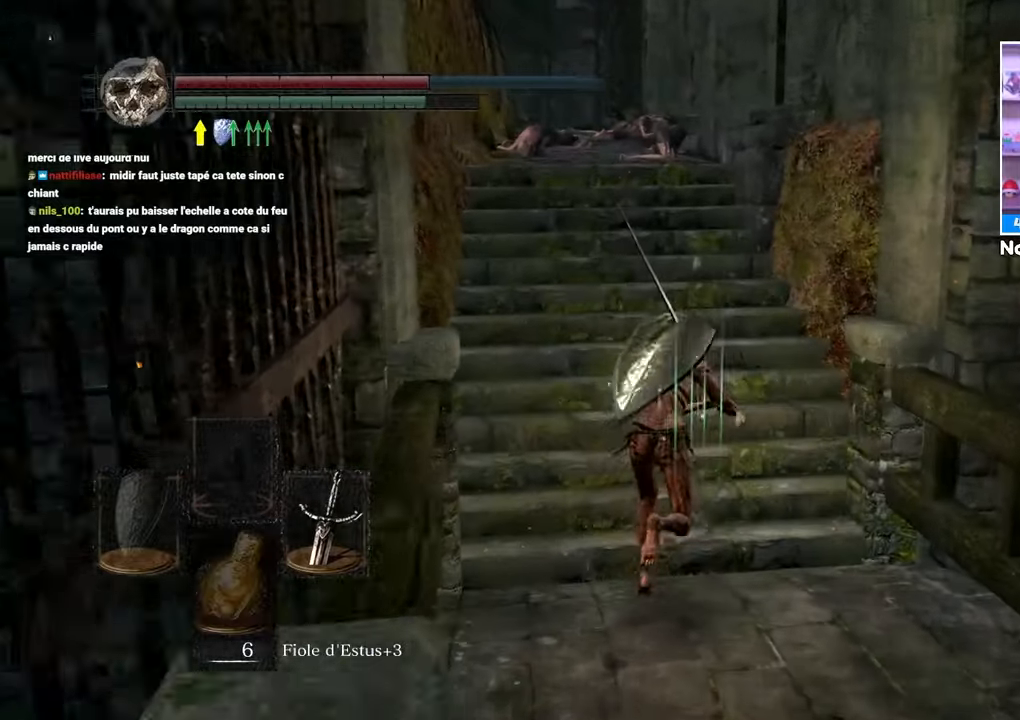
{"dt_ms": 500, "buttons": ["B"], "left_stick": "up", "right_stick": "center", "button_events": [[133, "START", "up"]]}